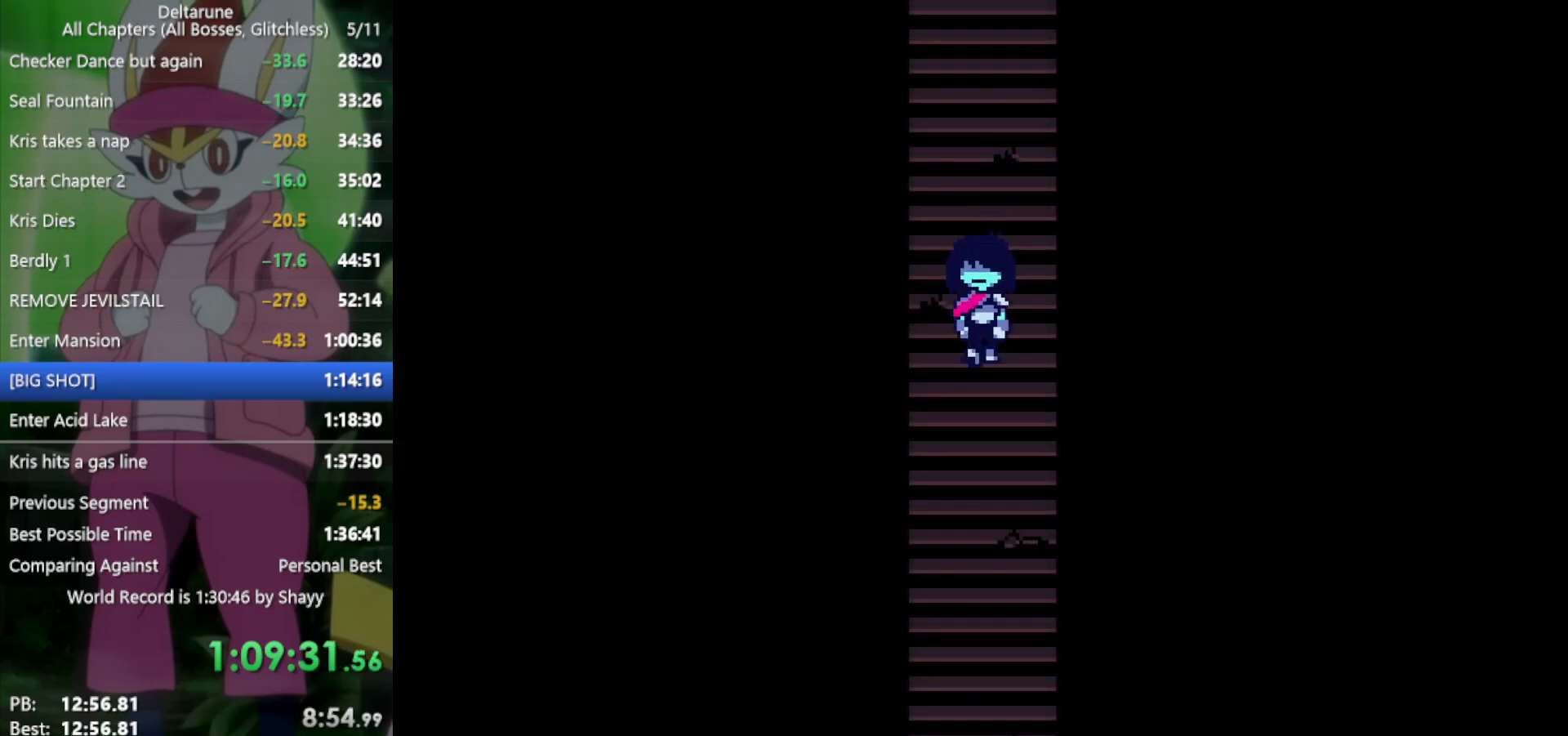
Gameplay with keyboard; each line is a JSON object with the keys held at the frame after it. "events" lists presses ("down") and releases ("up") of "c", "ctrl", "down", "left", "return", "right", "shift", "up" and "z" between this image and that frame as [ms after this image, input, new state], when the widget could be followed in between. No other keys are recorded. Mouse input is not recorded. Not read: x.
{"keys": ["down"], "events": []}
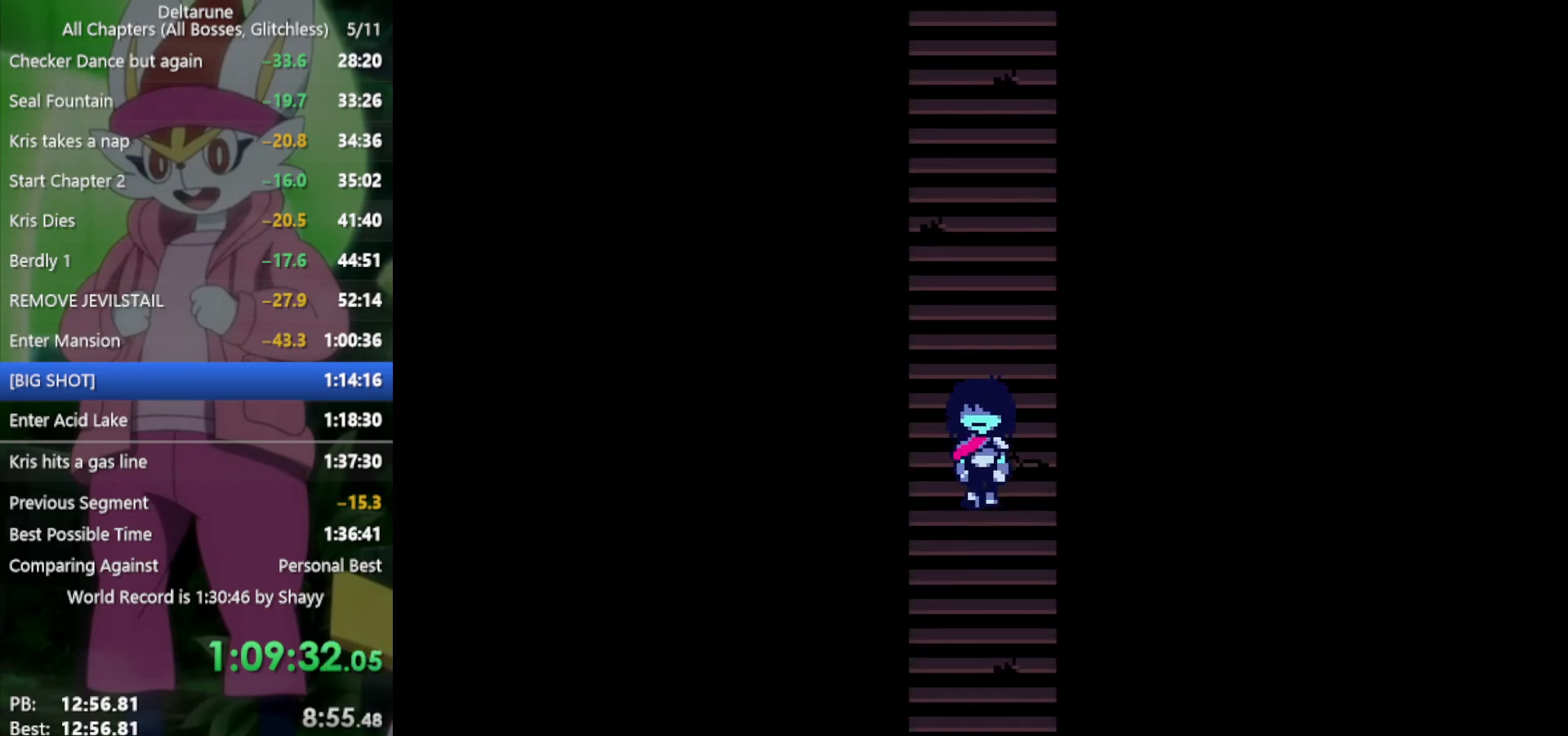
{"keys": ["down"], "events": []}
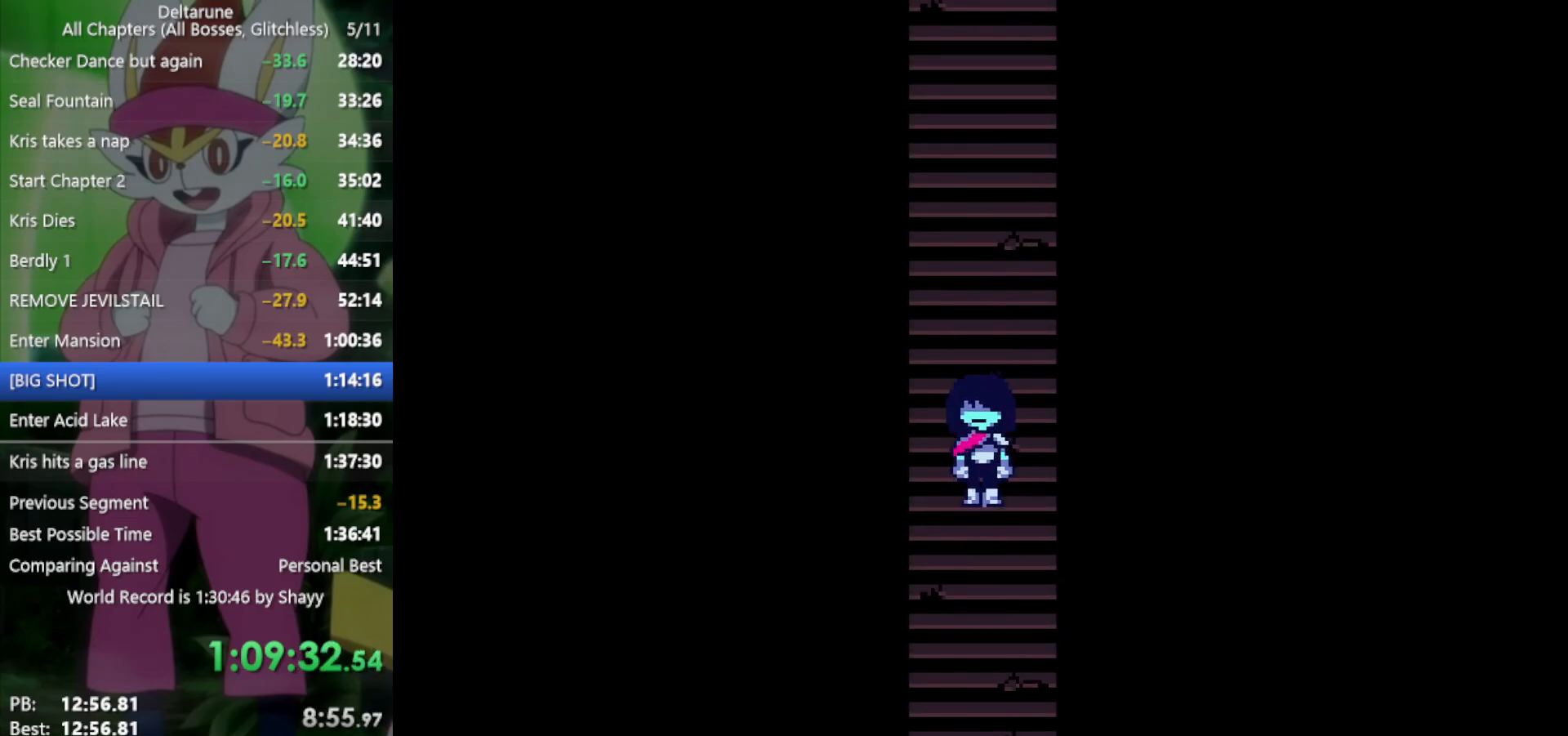
{"keys": ["down"], "events": []}
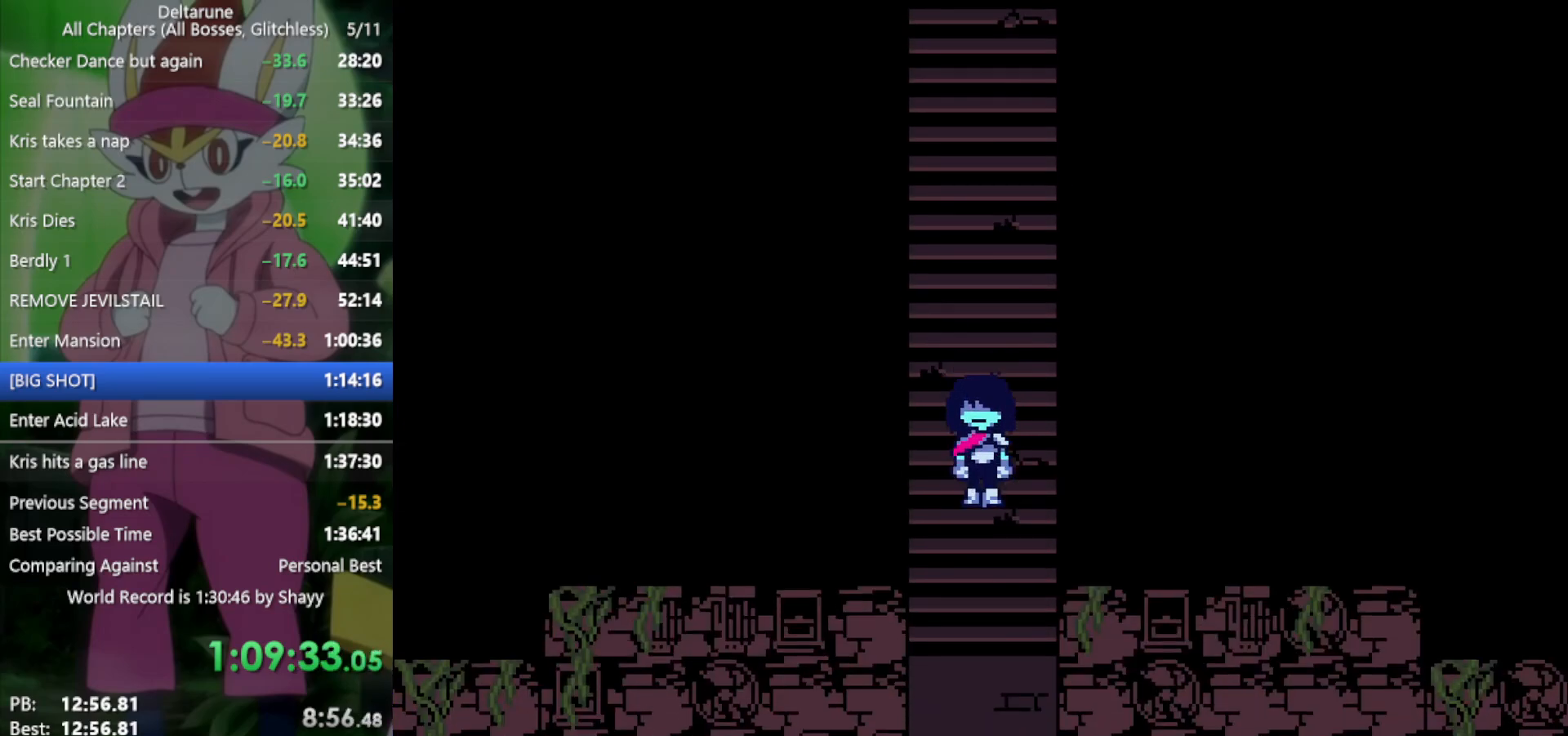
{"keys": ["down"], "events": []}
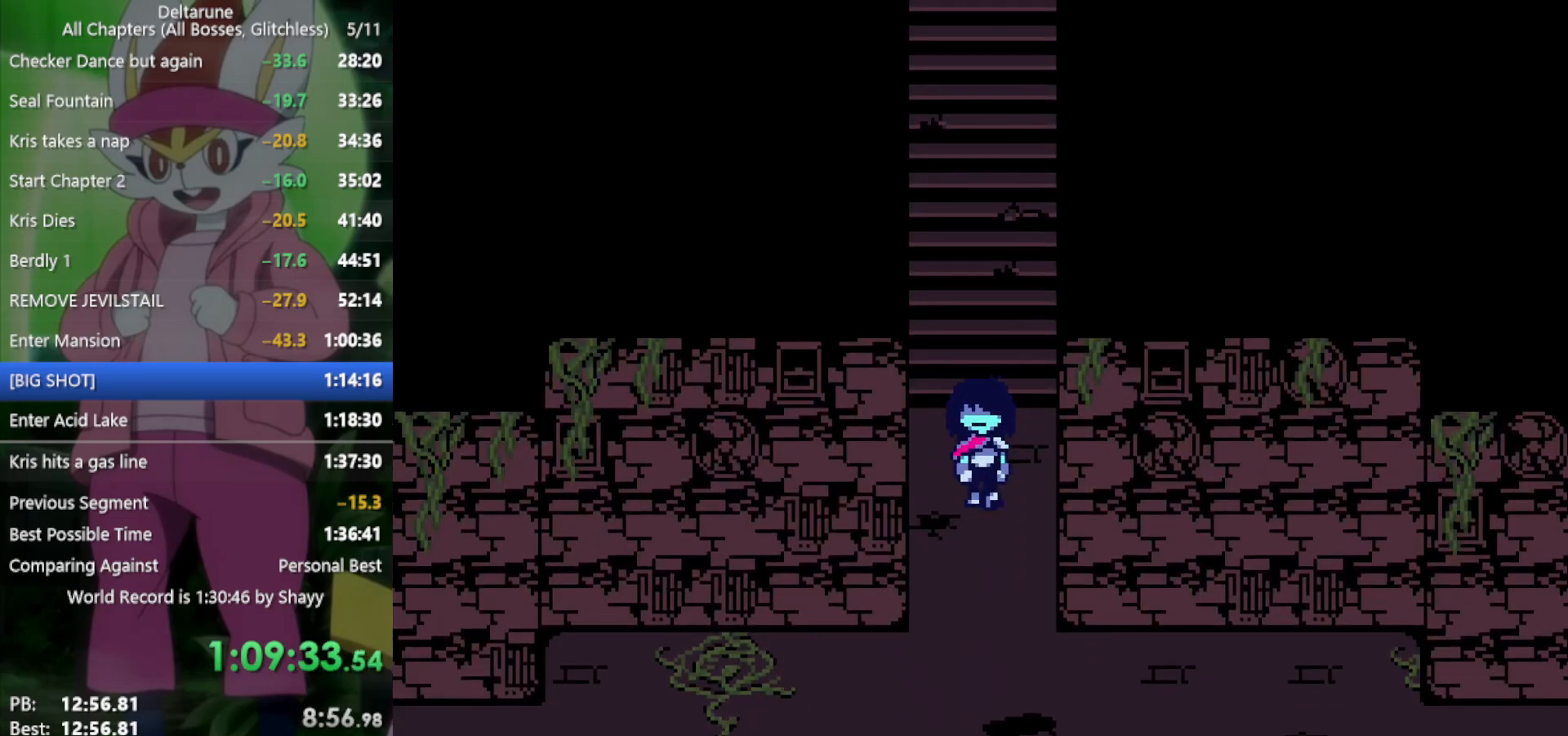
{"keys": ["down"], "events": []}
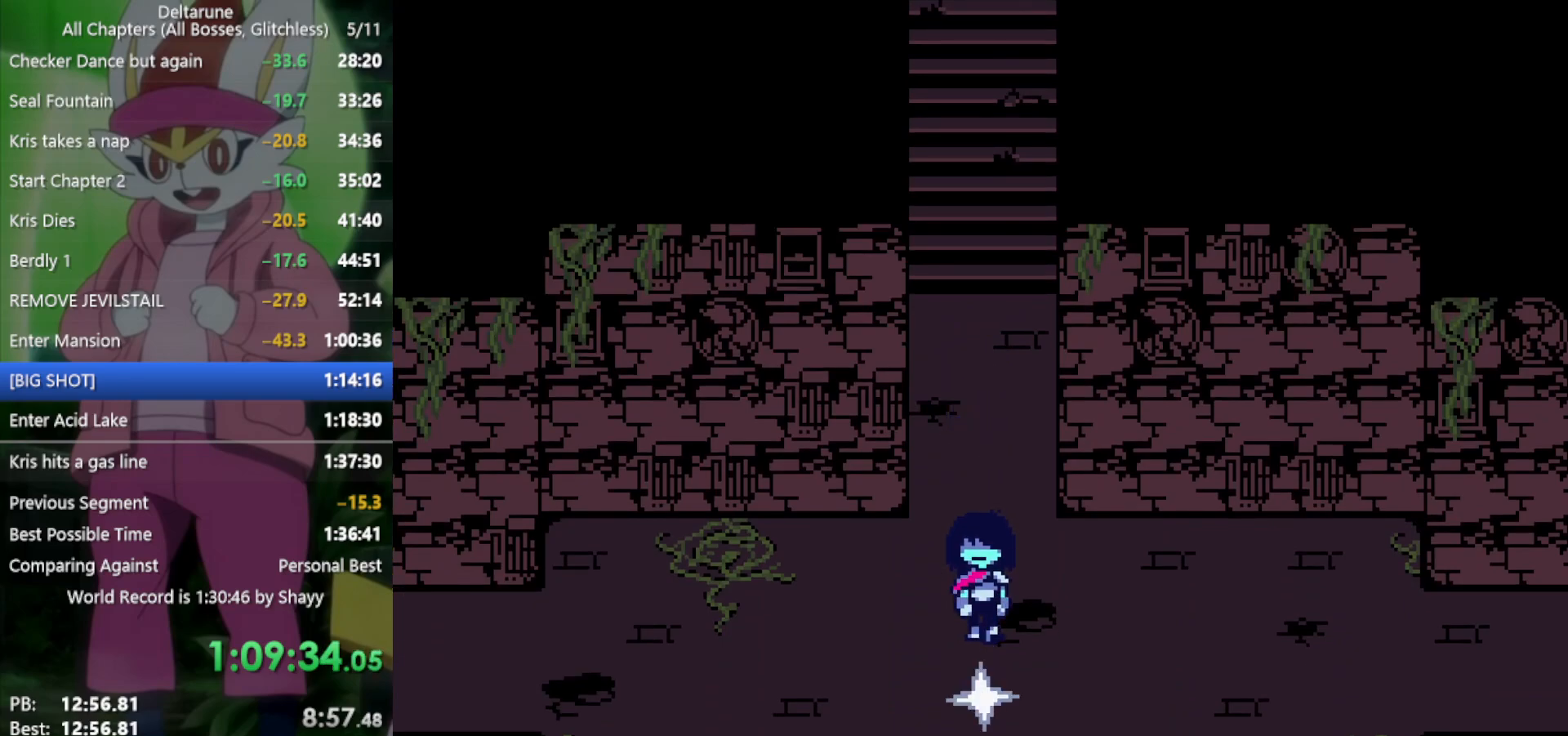
{"keys": ["z"], "events": [[83, "z", "down"], [167, "z", "up"], [217, "down", "up"], [267, "z", "down"], [317, "z", "up"], [400, "z", "down"], [450, "z", "up"], [500, "z", "down"]]}
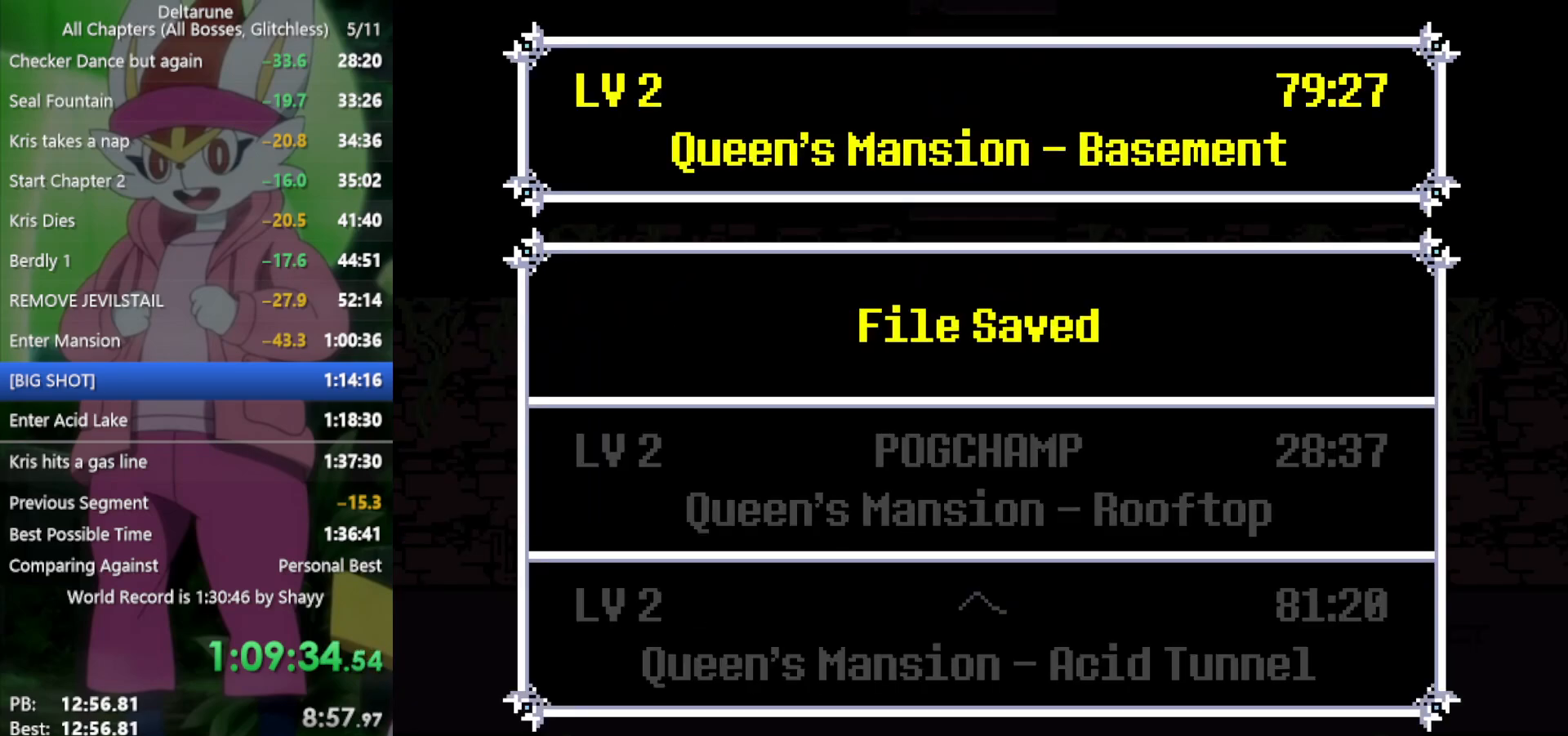
{"keys": ["right"], "events": [[83, "z", "up"], [133, "right", "down"]]}
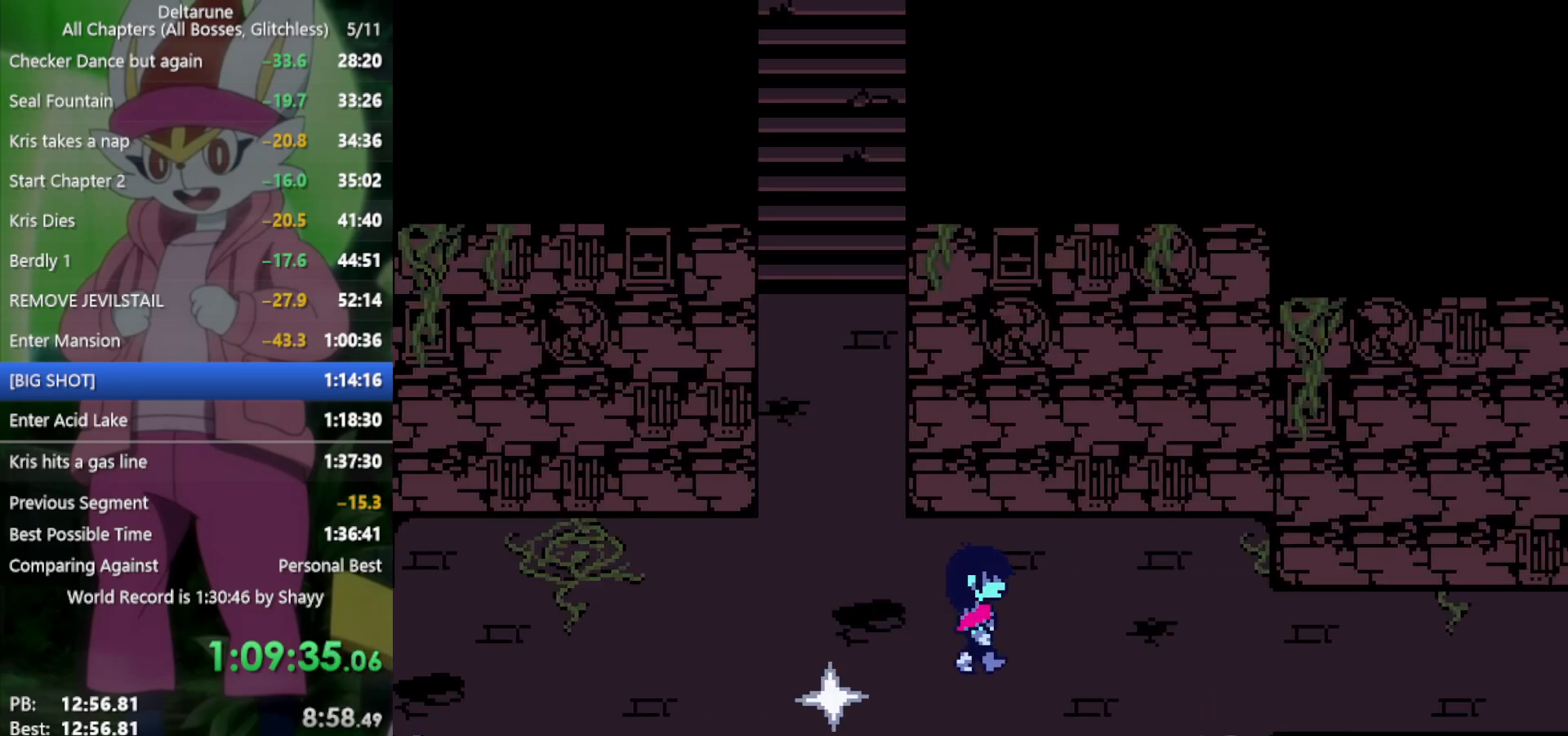
{"keys": ["right"], "events": []}
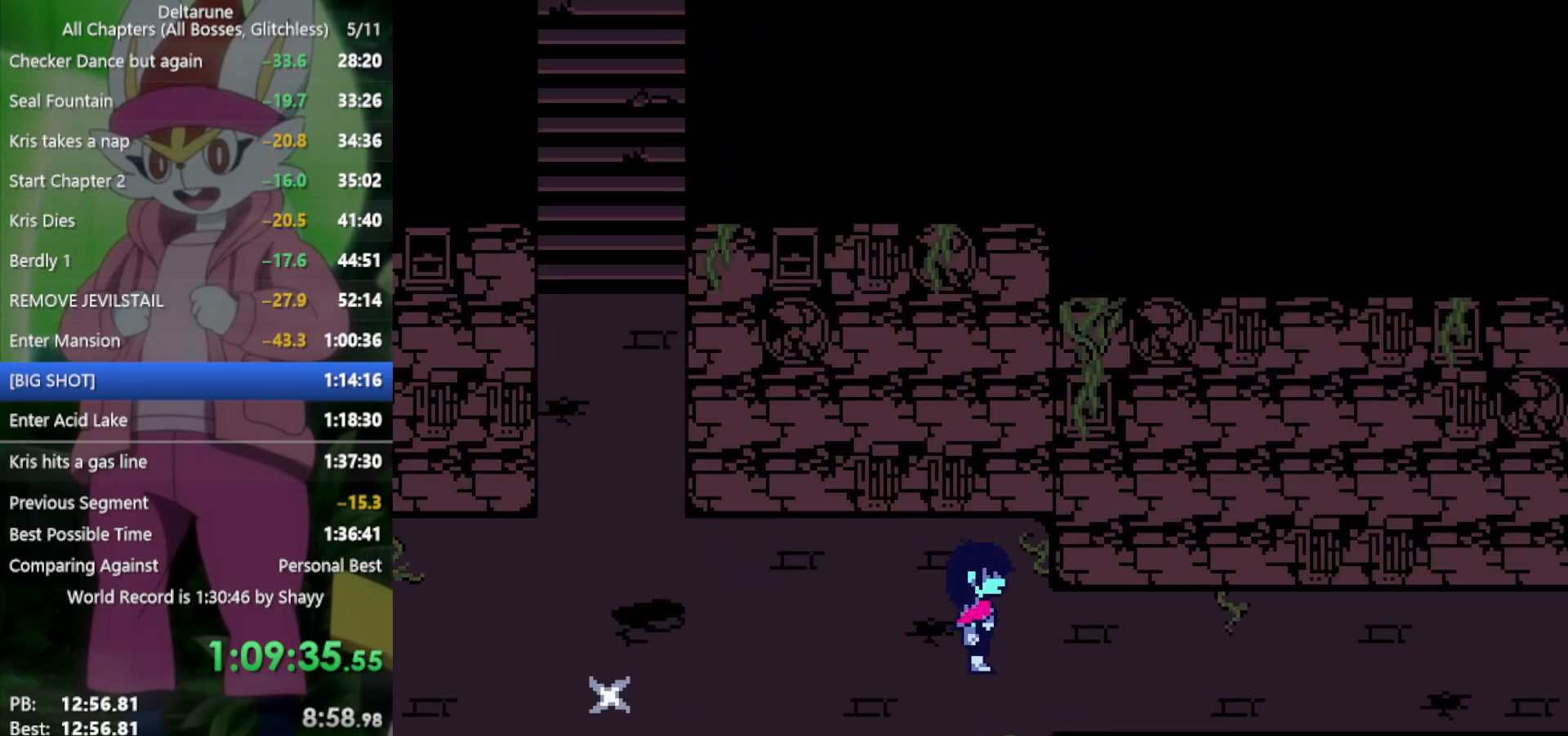
{"keys": ["right"], "events": []}
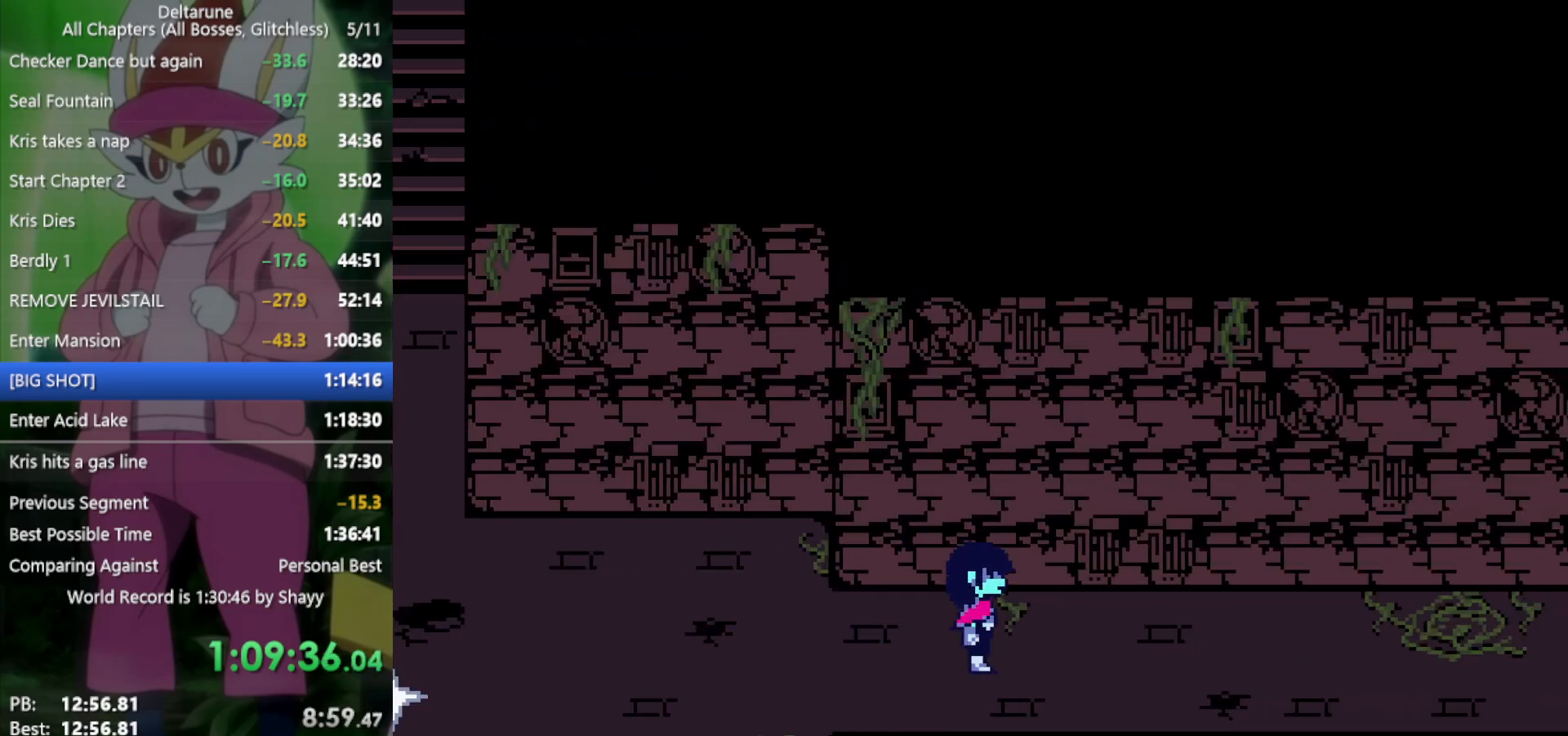
{"keys": ["right"], "events": []}
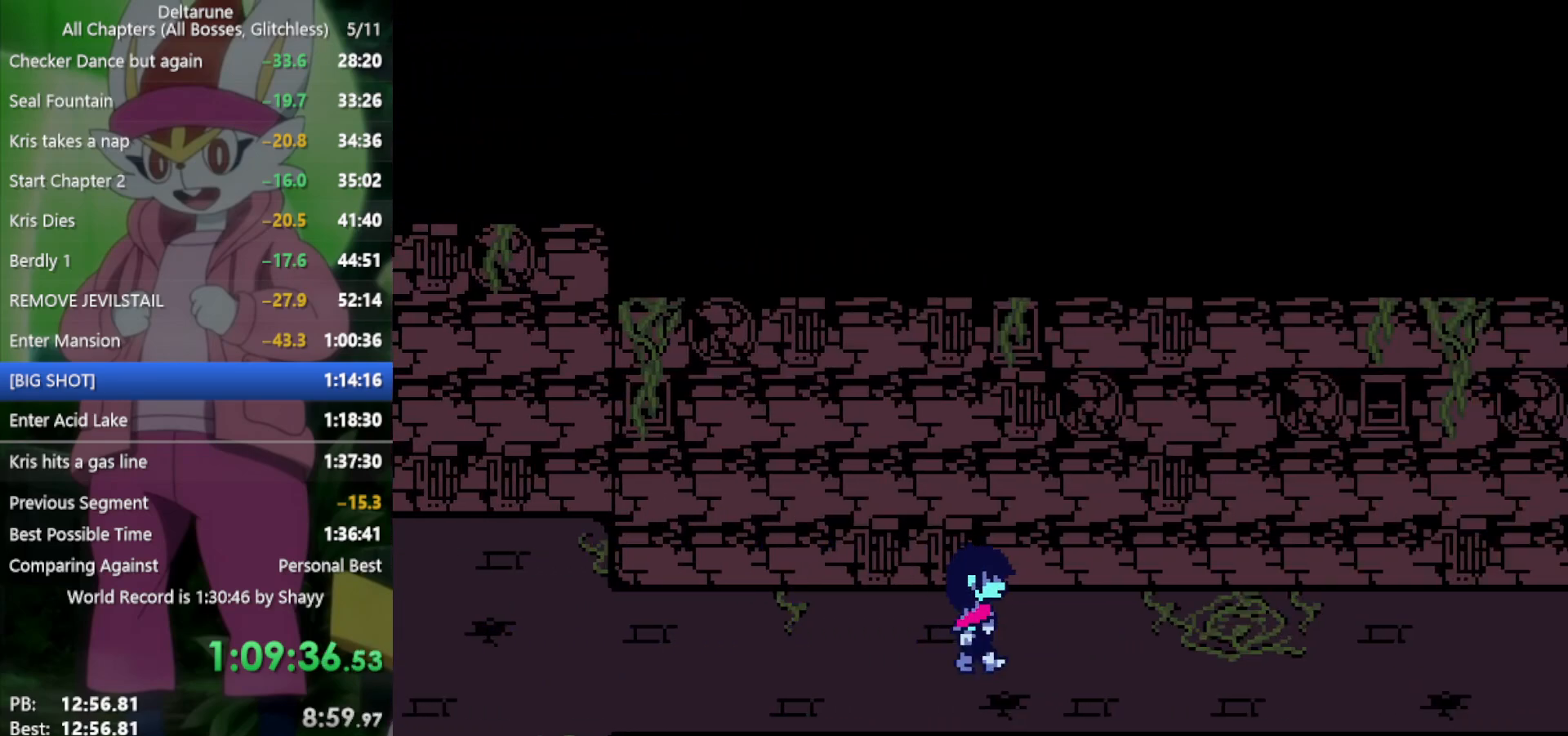
{"keys": ["right"], "events": []}
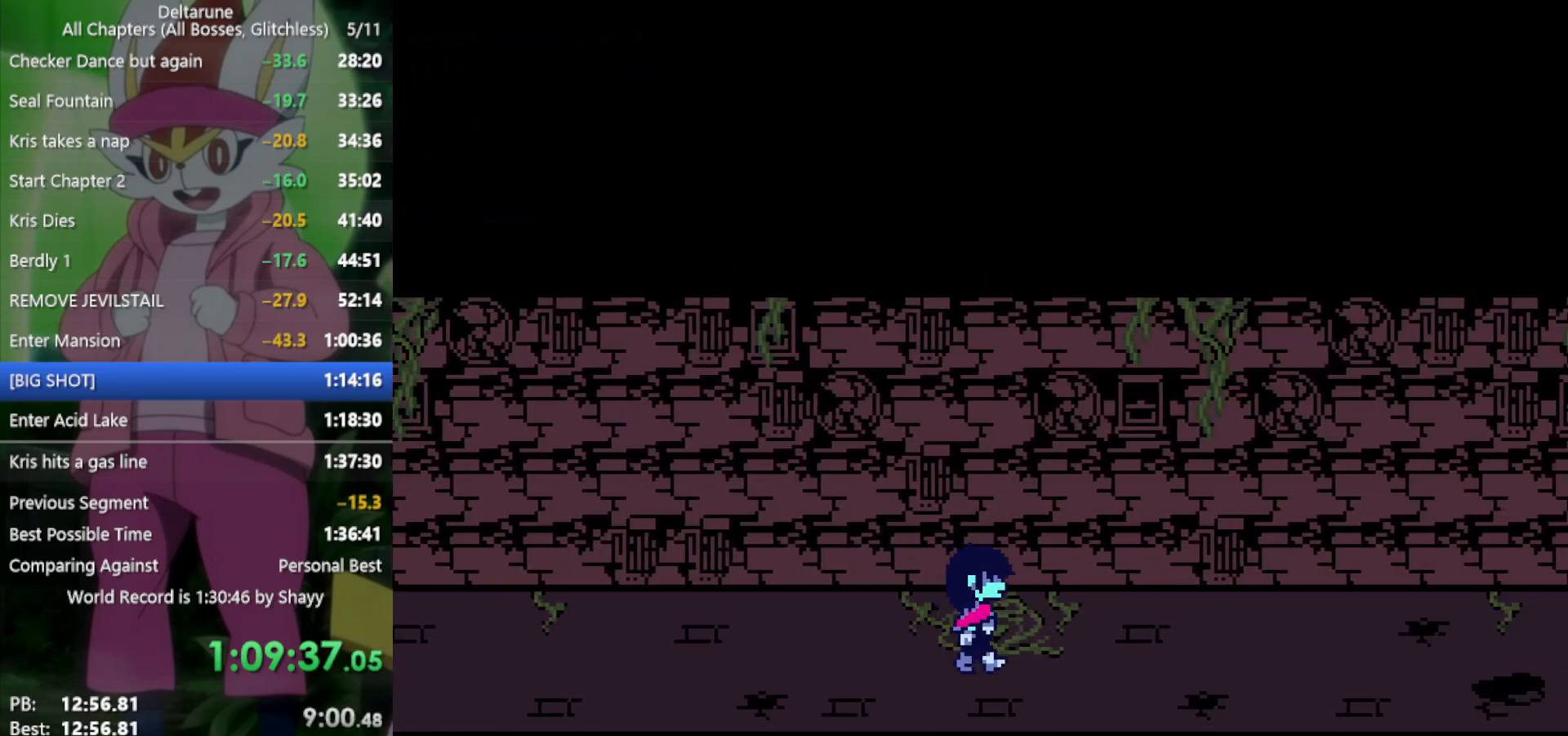
{"keys": ["right"], "events": []}
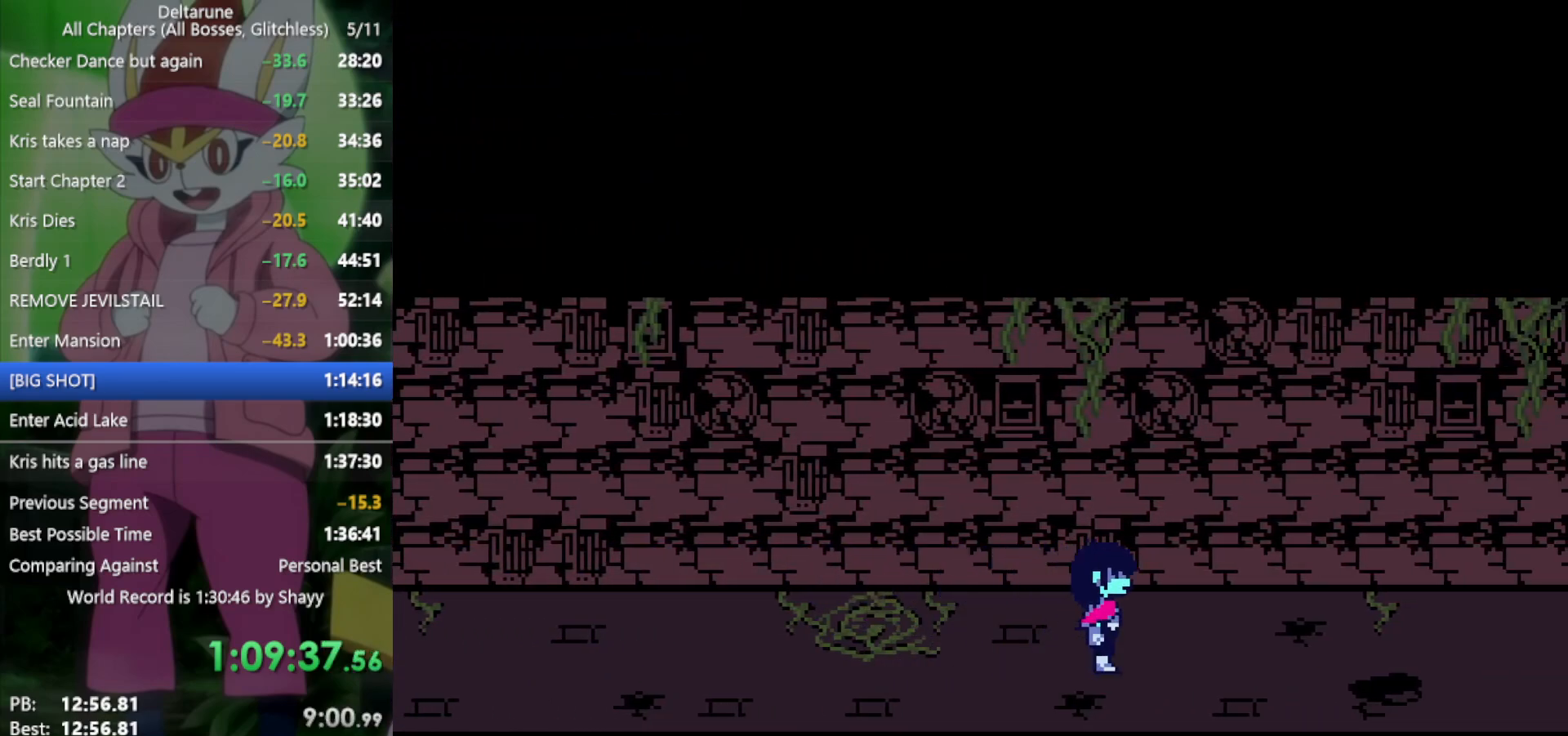
{"keys": ["right"], "events": []}
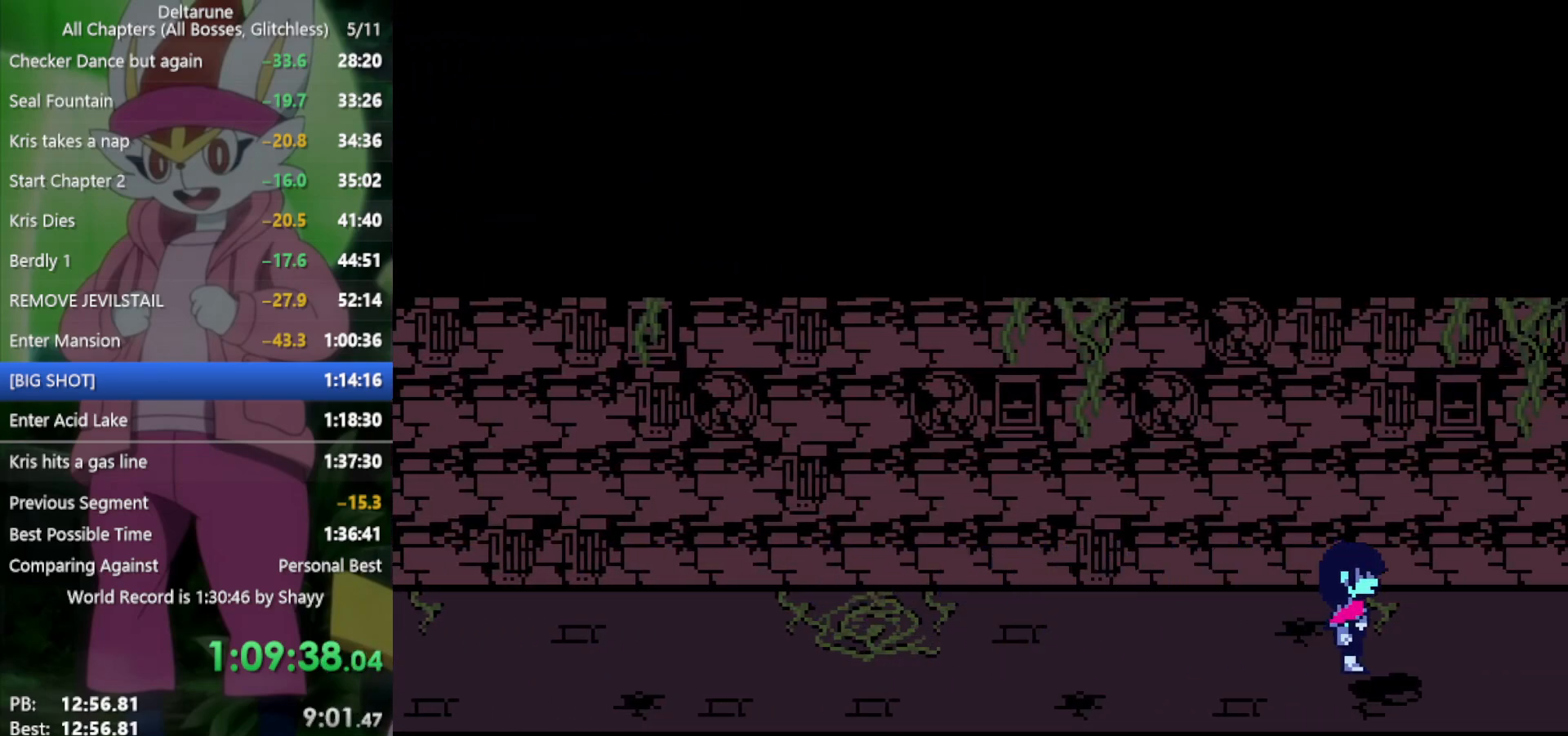
{"keys": ["right"], "events": []}
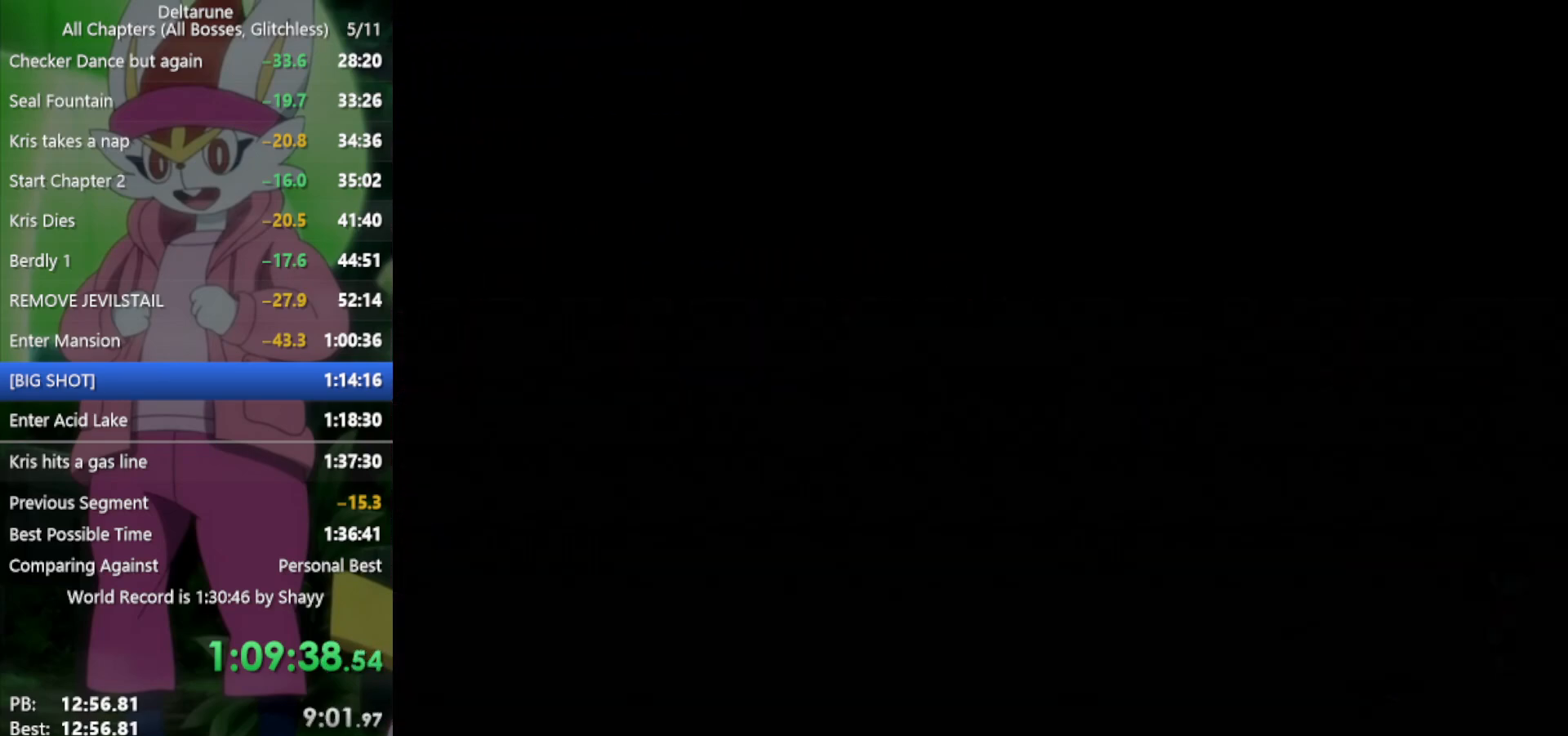
{"keys": ["right"], "events": []}
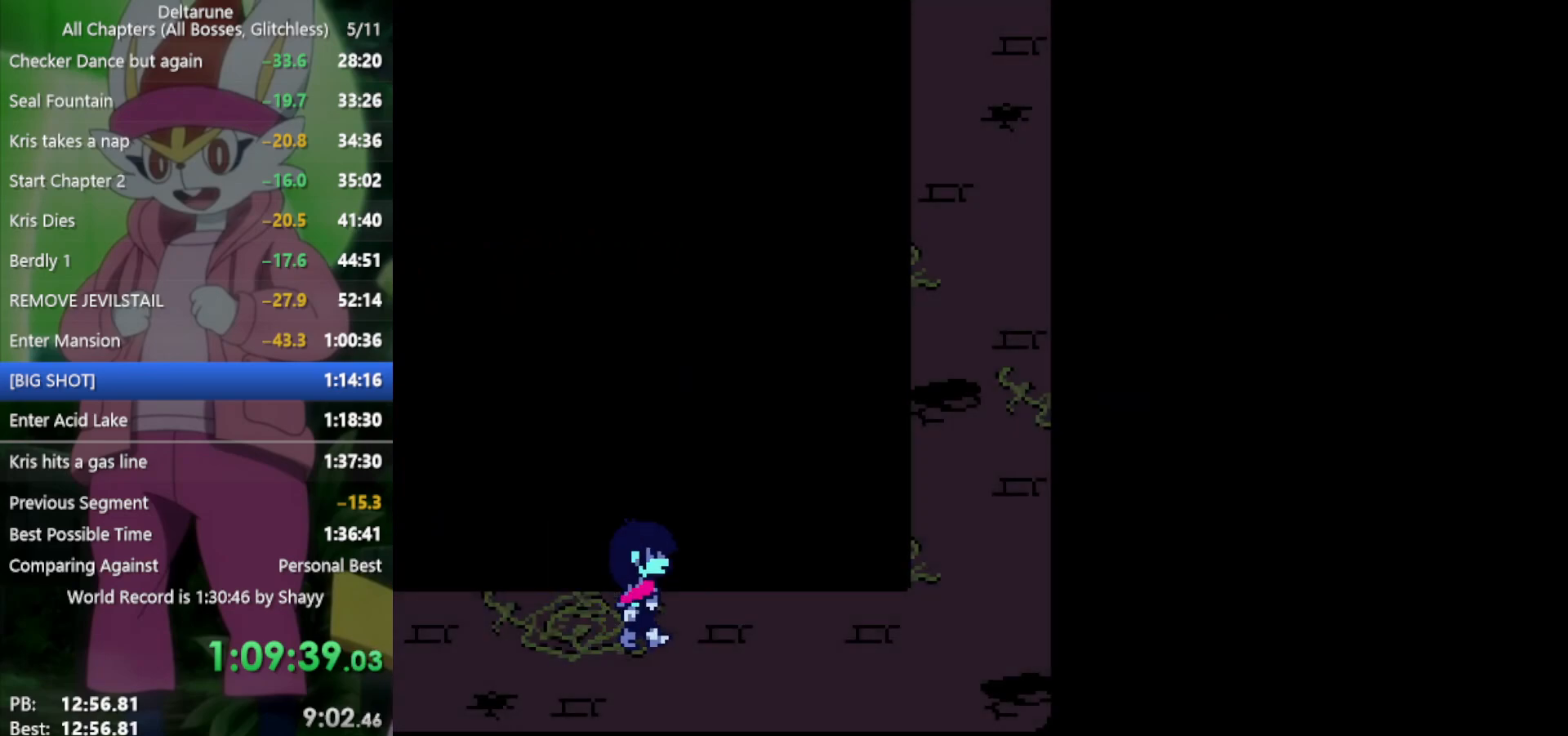
{"keys": ["right"], "events": []}
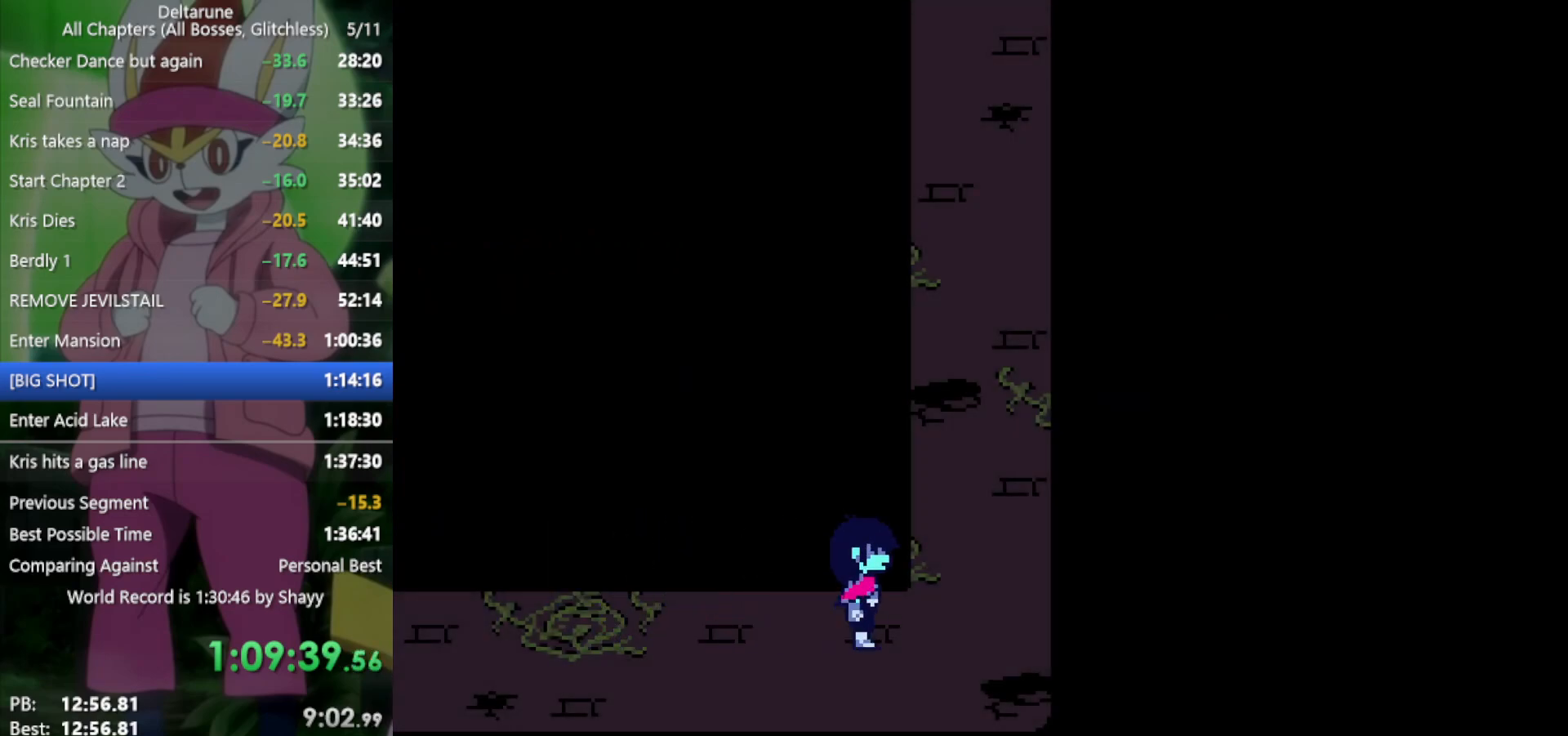
{"keys": ["up"], "events": [[250, "up", "down"], [283, "right", "up"]]}
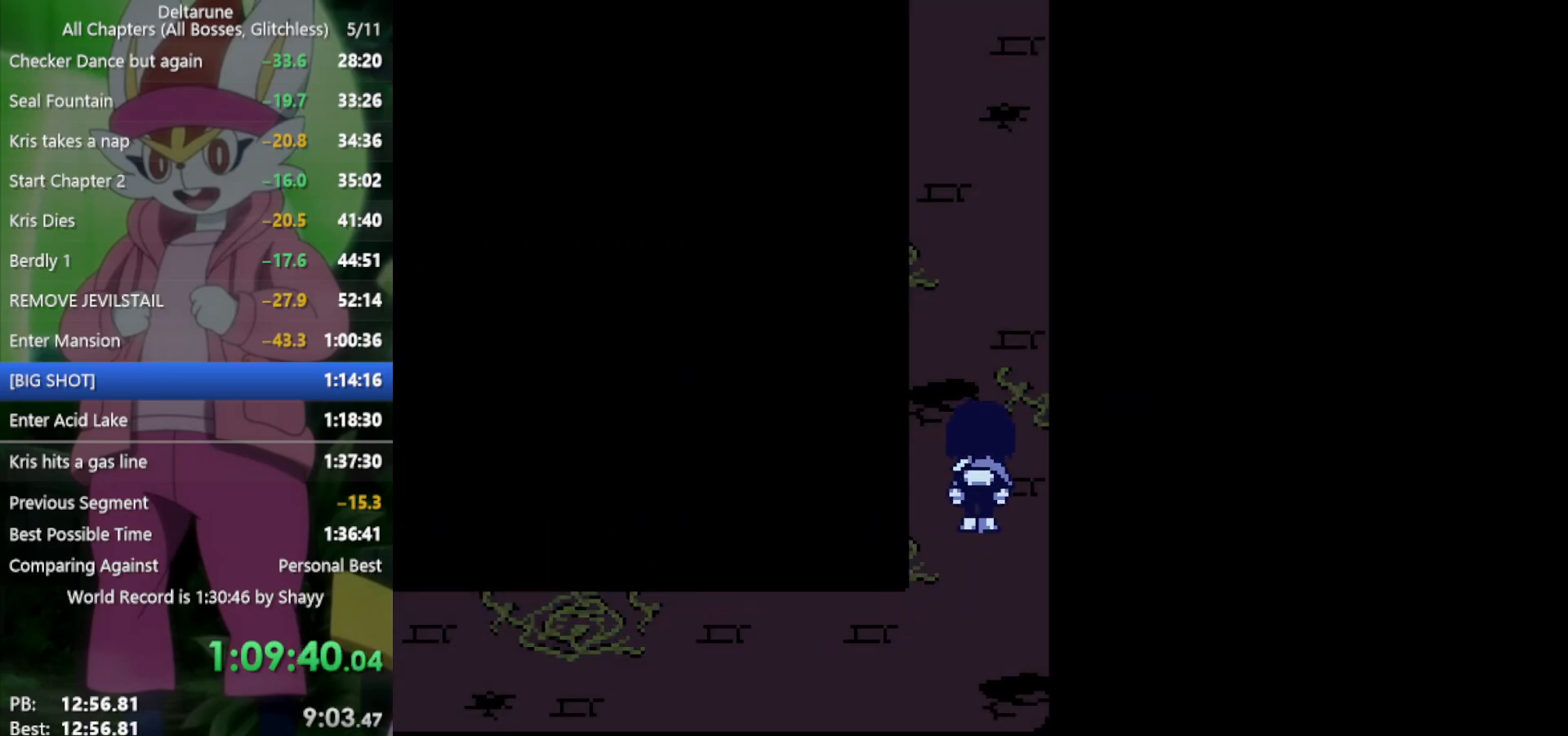
{"keys": ["up"], "events": []}
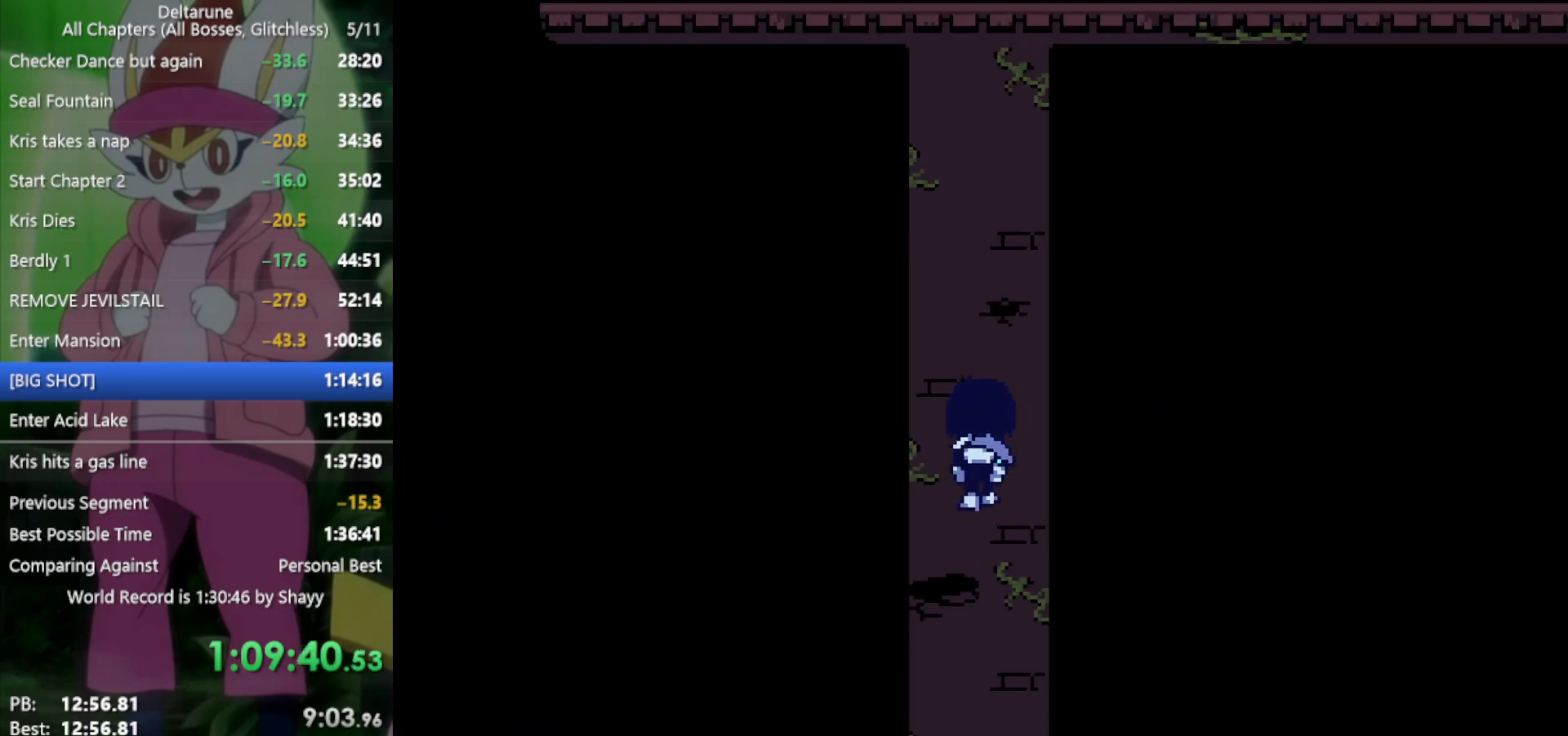
{"keys": ["up"], "events": []}
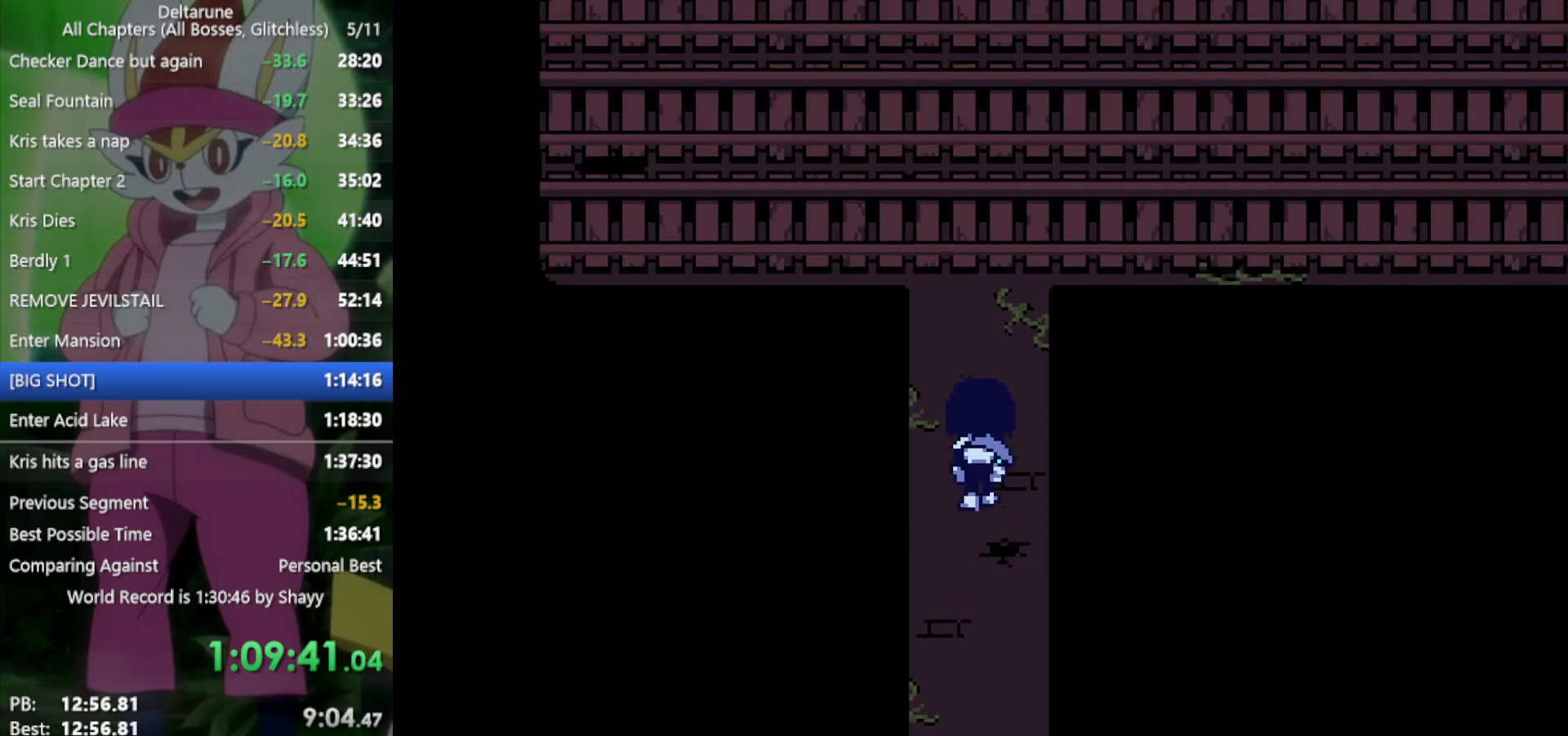
{"keys": ["up"], "events": []}
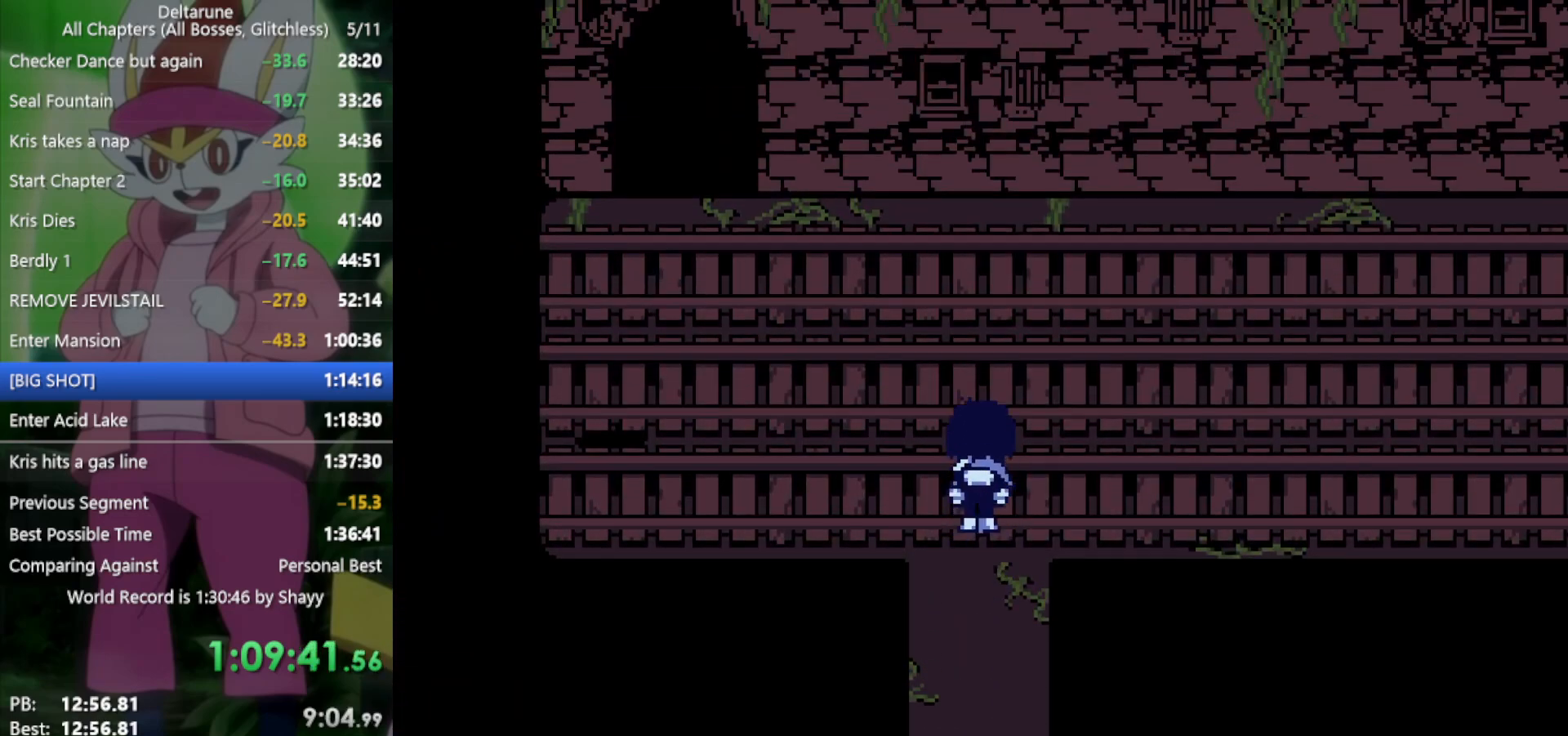
{"keys": ["right"], "events": [[33, "right", "down"], [400, "up", "up"]]}
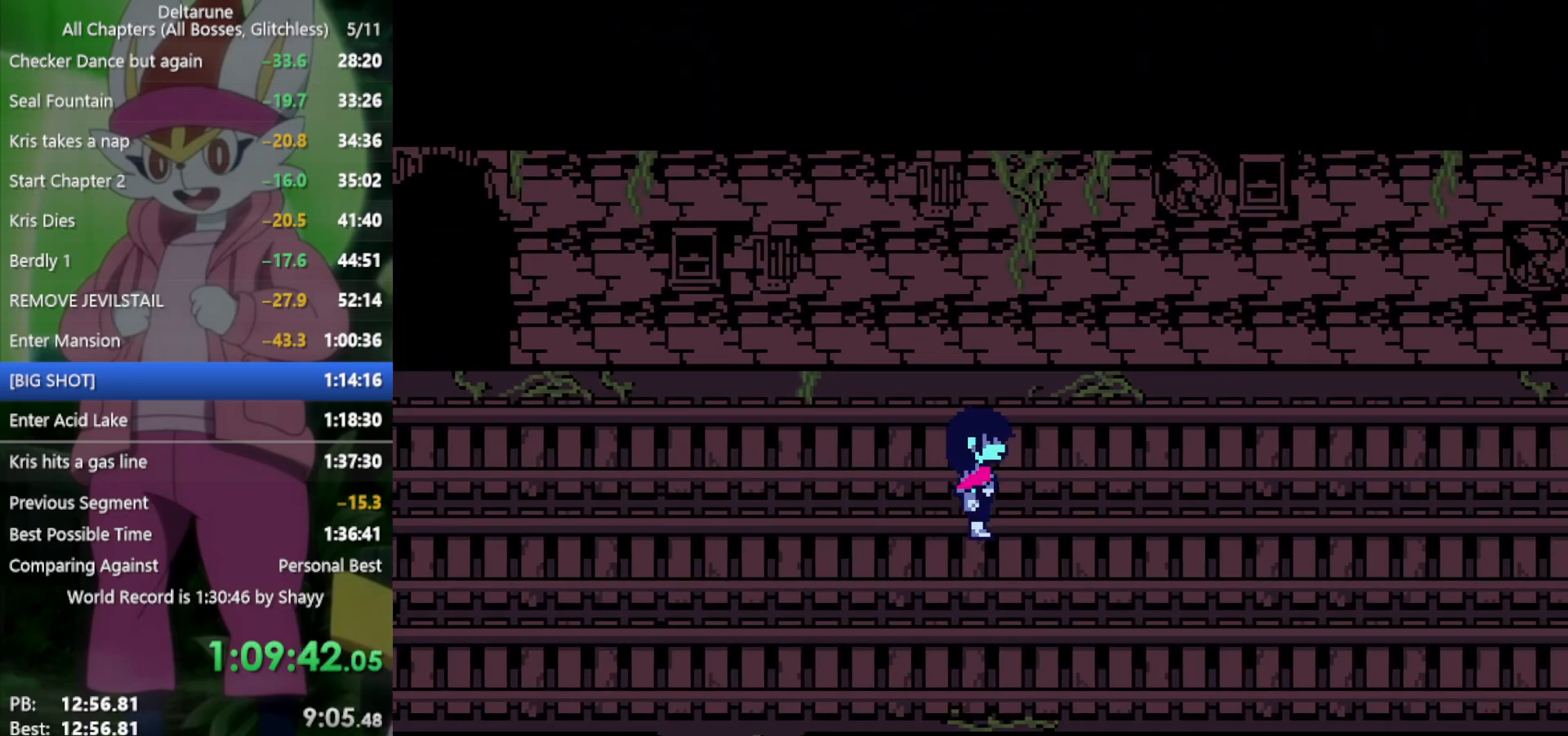
{"keys": ["right"], "events": [[450, "up", "down"], [500, "up", "up"]]}
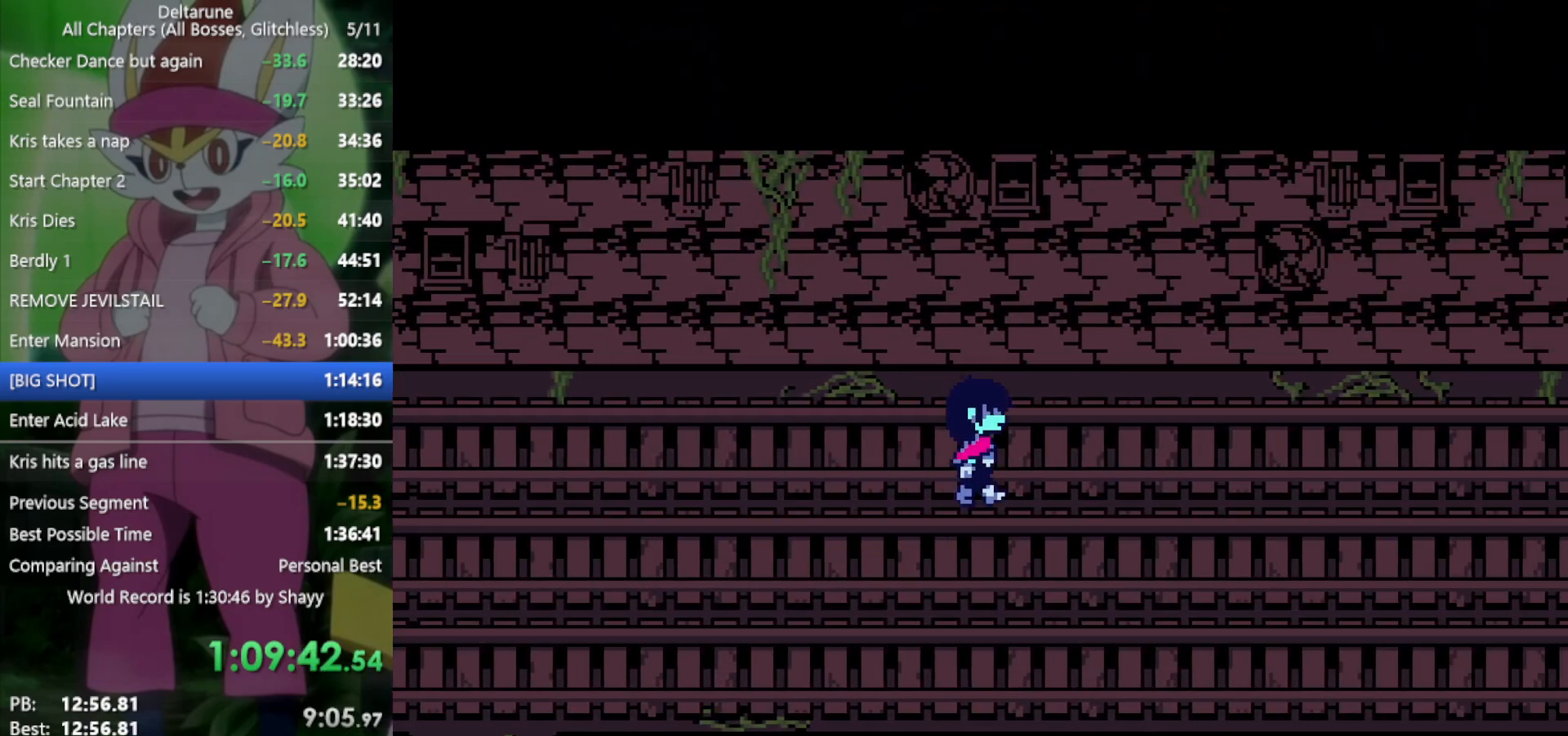
{"keys": ["right"], "events": [[367, "up", "down"], [467, "up", "up"]]}
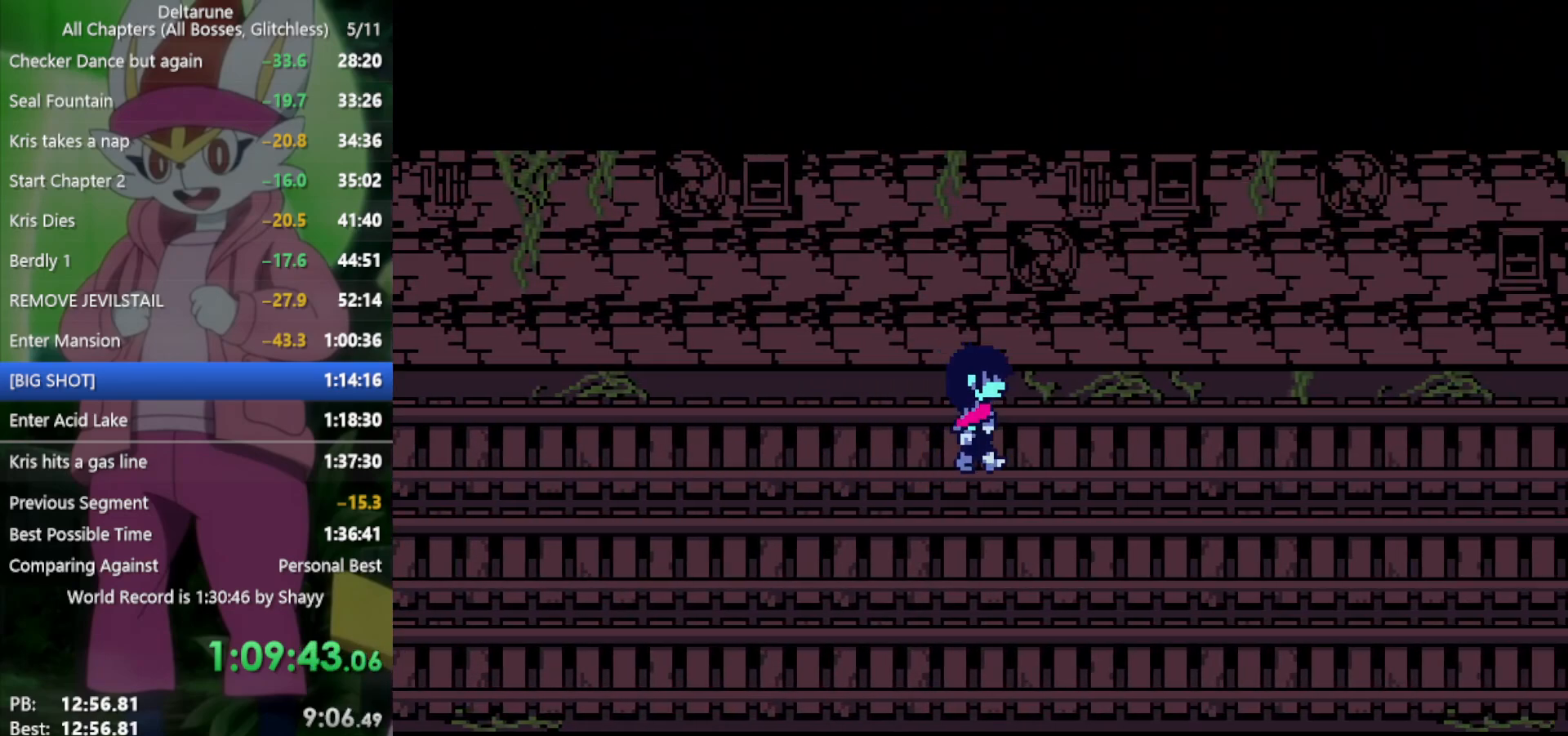
{"keys": ["right"], "events": []}
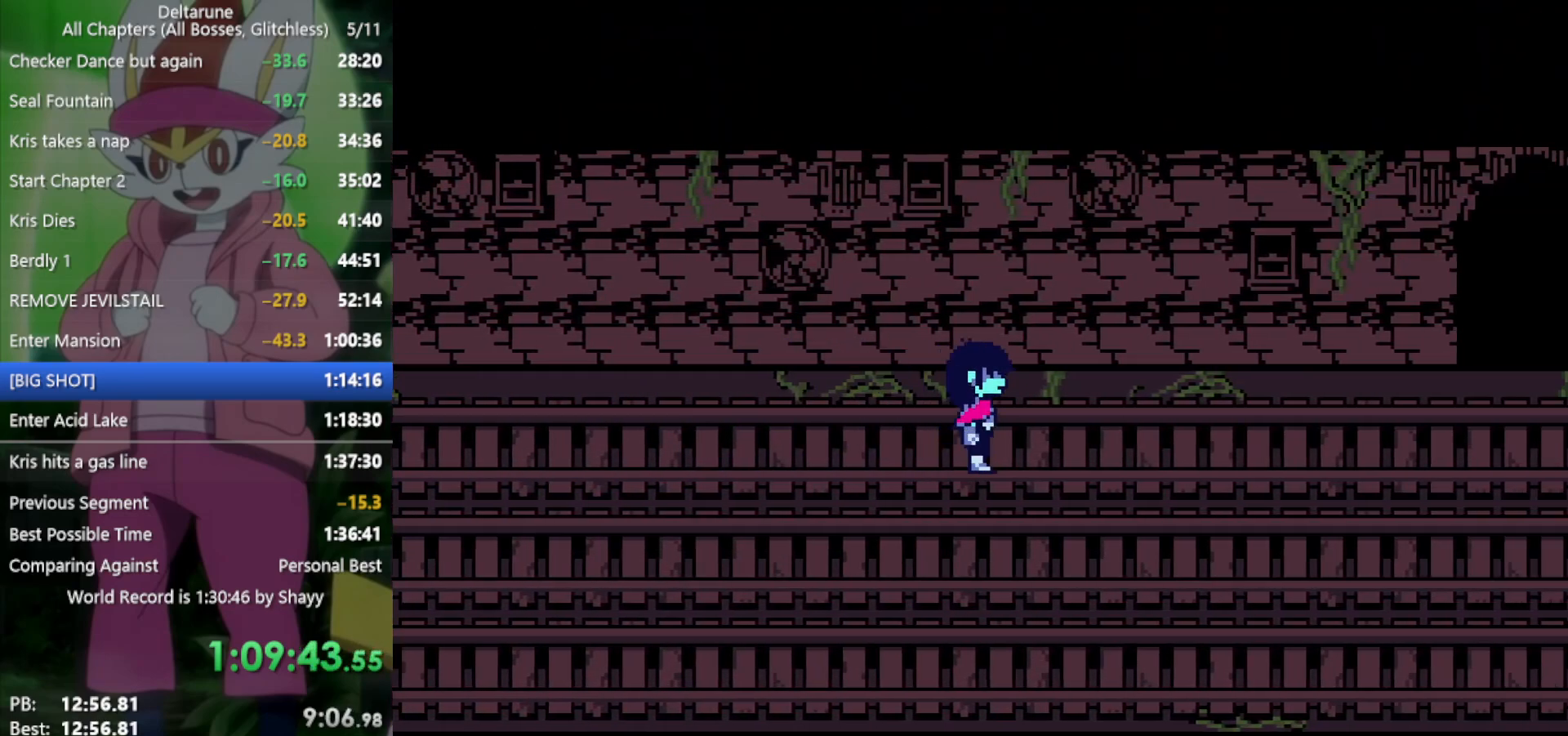
{"keys": ["right"], "events": []}
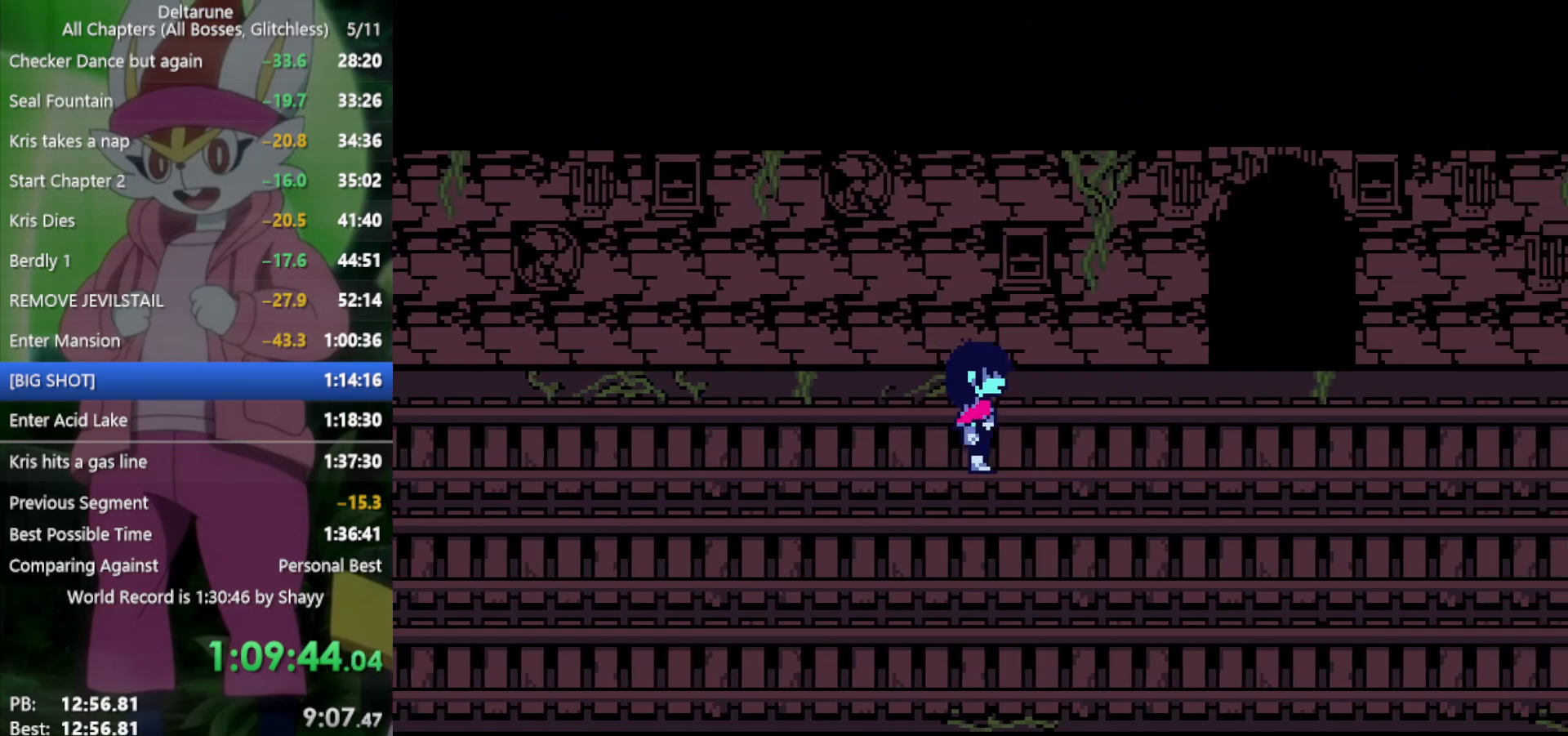
{"keys": ["right"], "events": []}
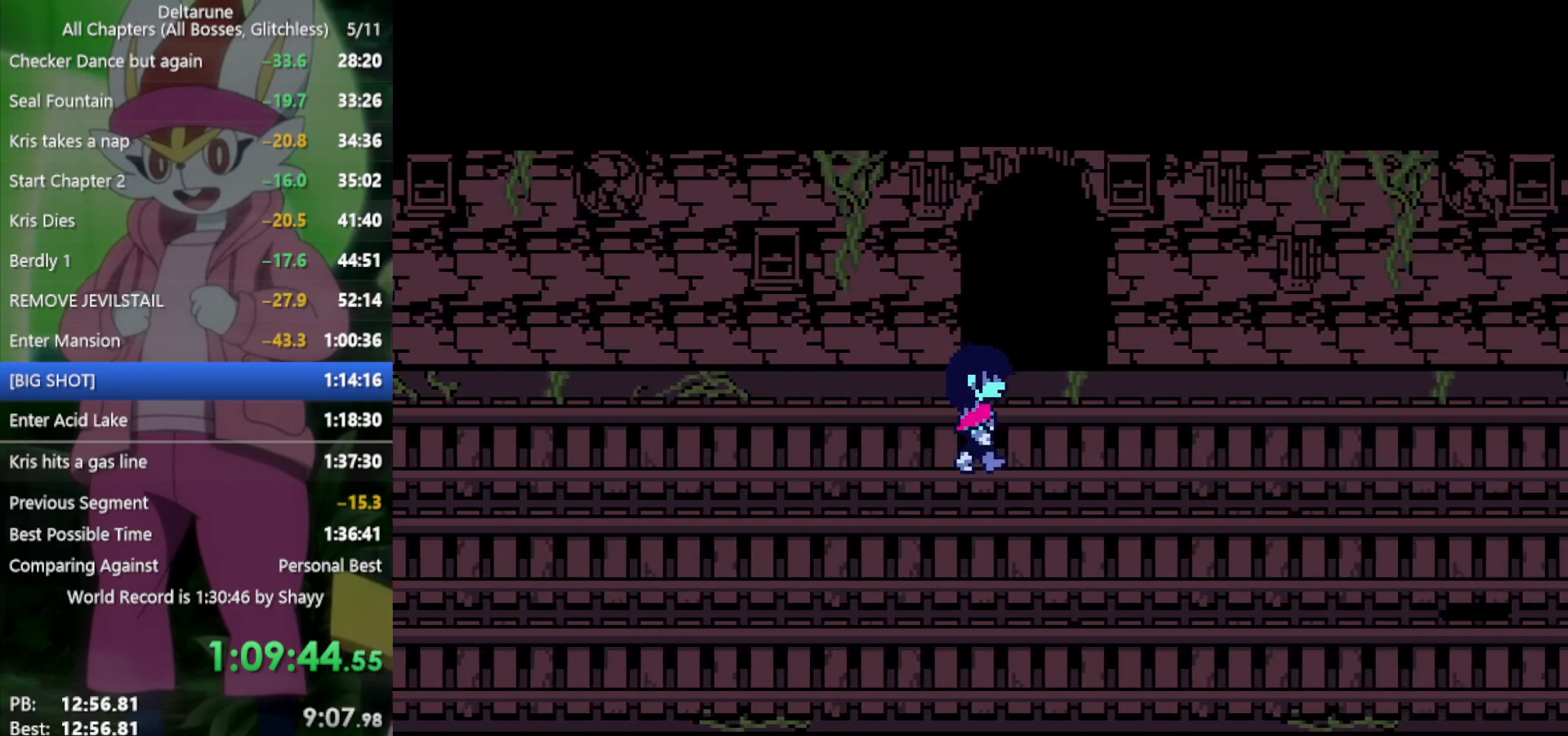
{"keys": ["up"], "events": [[150, "up", "down"], [200, "right", "up"]]}
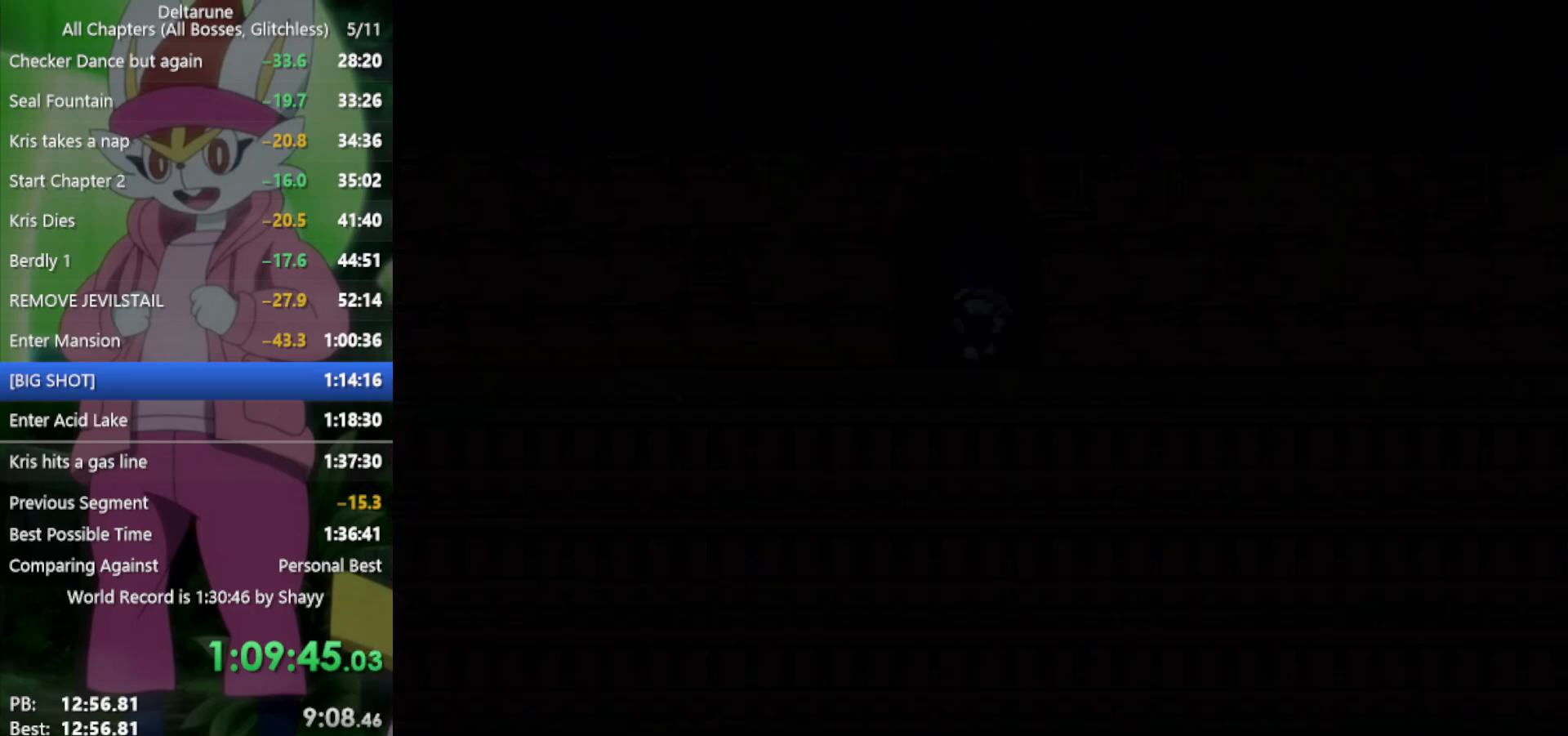
{"keys": ["up"], "events": []}
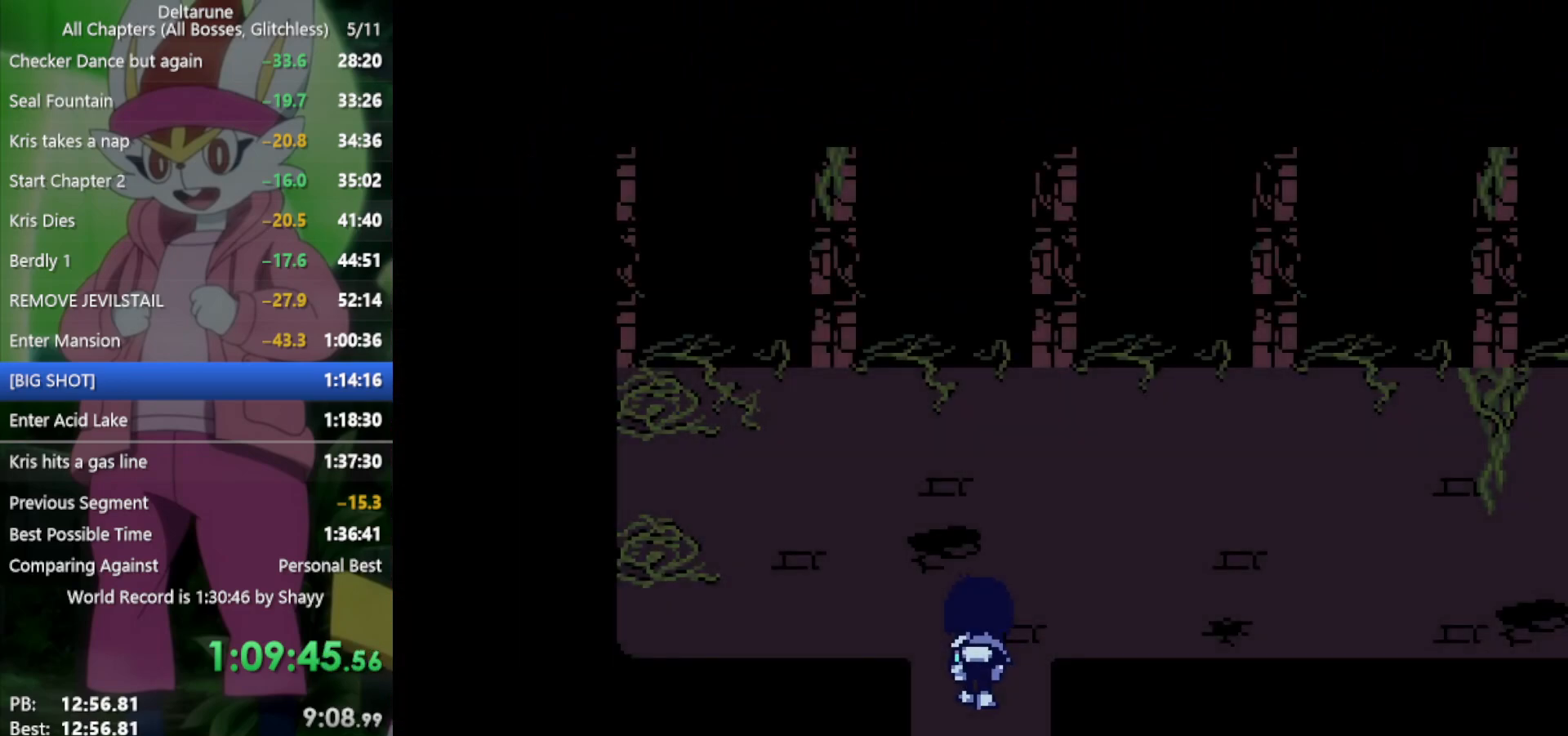
{"keys": ["right"], "events": [[267, "right", "down"], [483, "up", "up"]]}